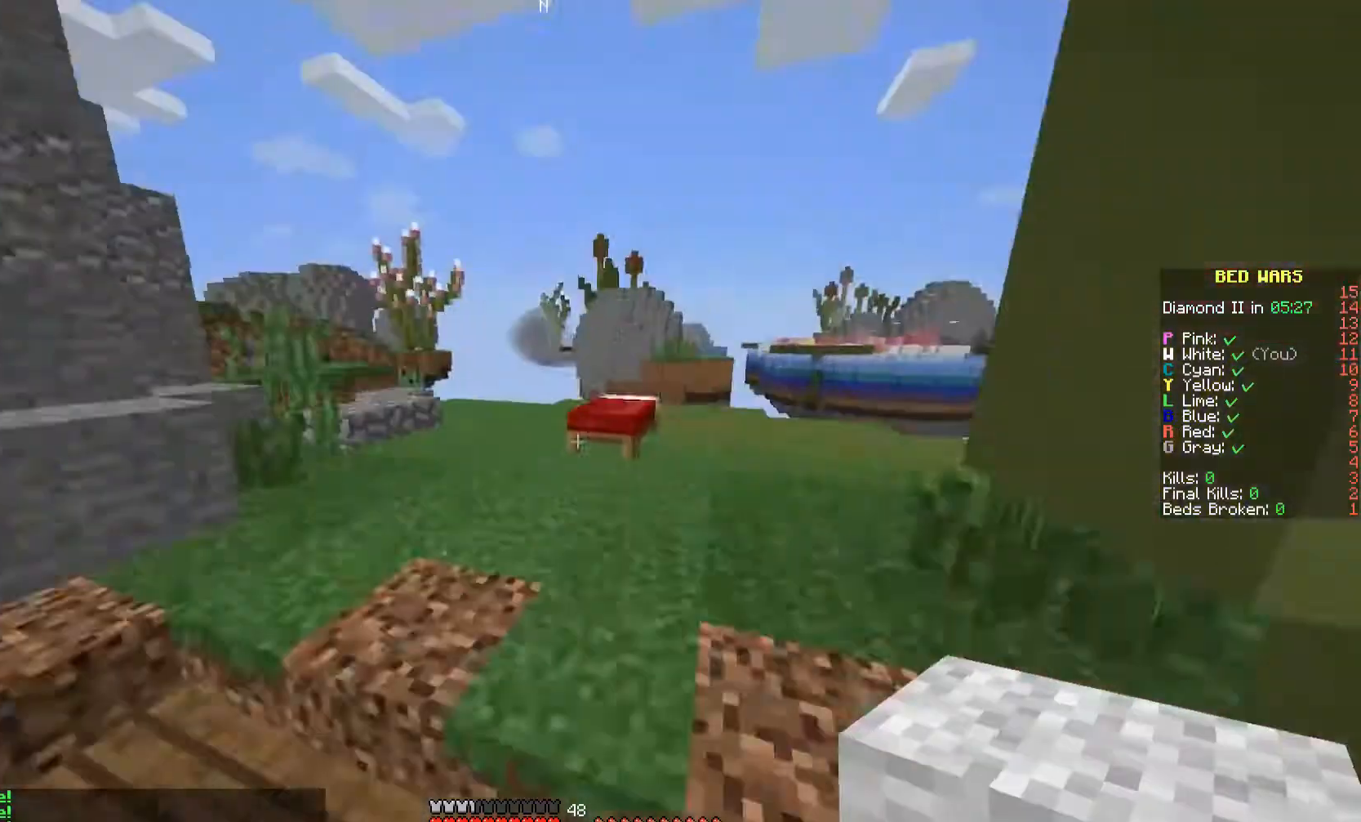
Gameplay with keyboard and mouse; each line is a JSON object with the keys and mouse buttons held at the frame after it. "events" lists presses ("down") and releases ("up") of "a", "d", "s", "space", "w", "mouse_left" and "mouse_right" between this image and that frame as [ms after this image, input, new state], when the widget could be followed in between. "mouse_left", "mouse_right" = the "left", "right" buttons of the "mouse" list. No other keys are recorded. Fast repeated clicks can show as one long hold. Mouse movement is not recorded.
{"keys": ["space", "w"], "mouse": [], "events": [[167, "space", "up"], [500, "space", "down"]]}
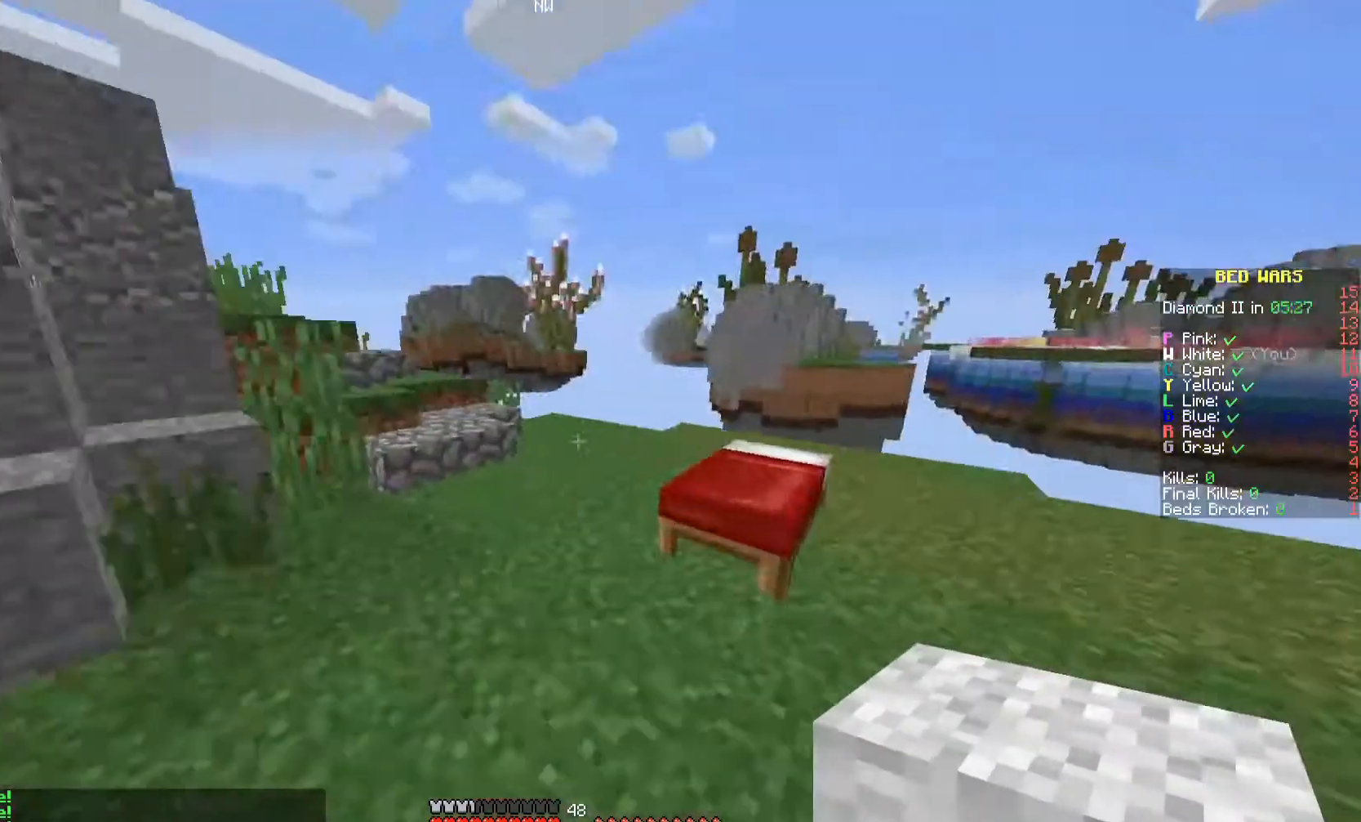
{"keys": ["w"], "mouse": [], "events": [[167, "space", "up"]]}
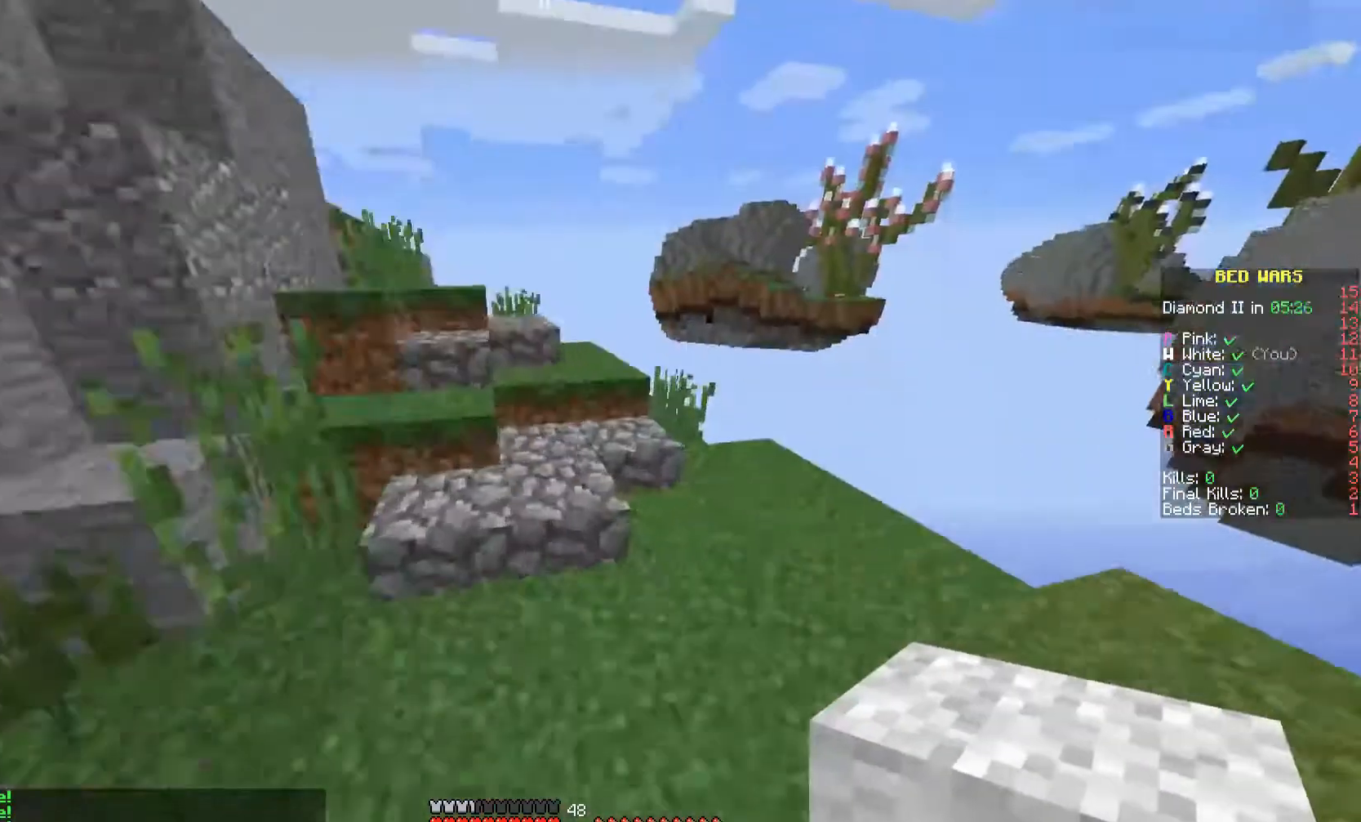
{"keys": ["w"], "mouse": [], "events": [[133, "space", "down"], [300, "space", "up"]]}
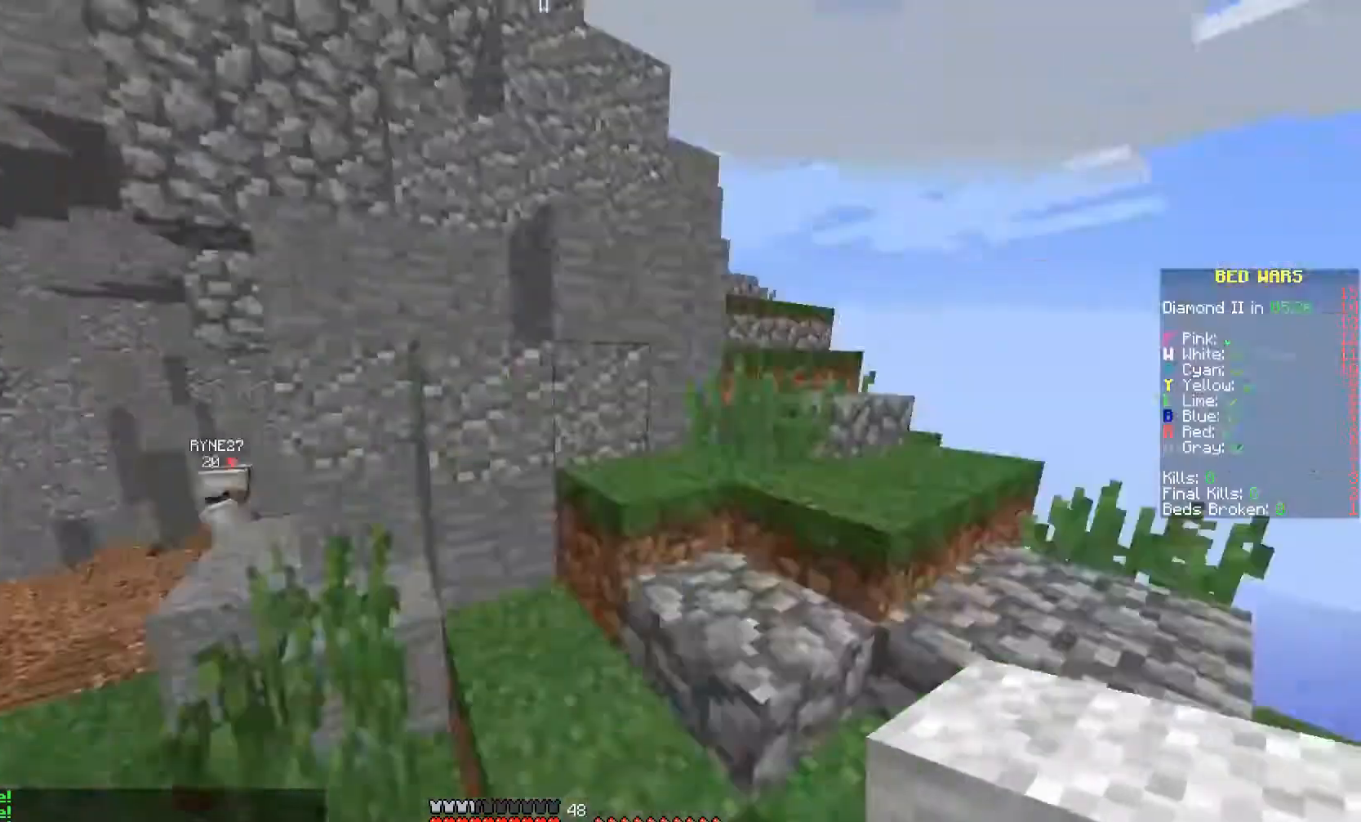
{"keys": ["a", "w"], "mouse": [], "events": [[67, "a", "down"], [233, "space", "down"], [400, "space", "up"]]}
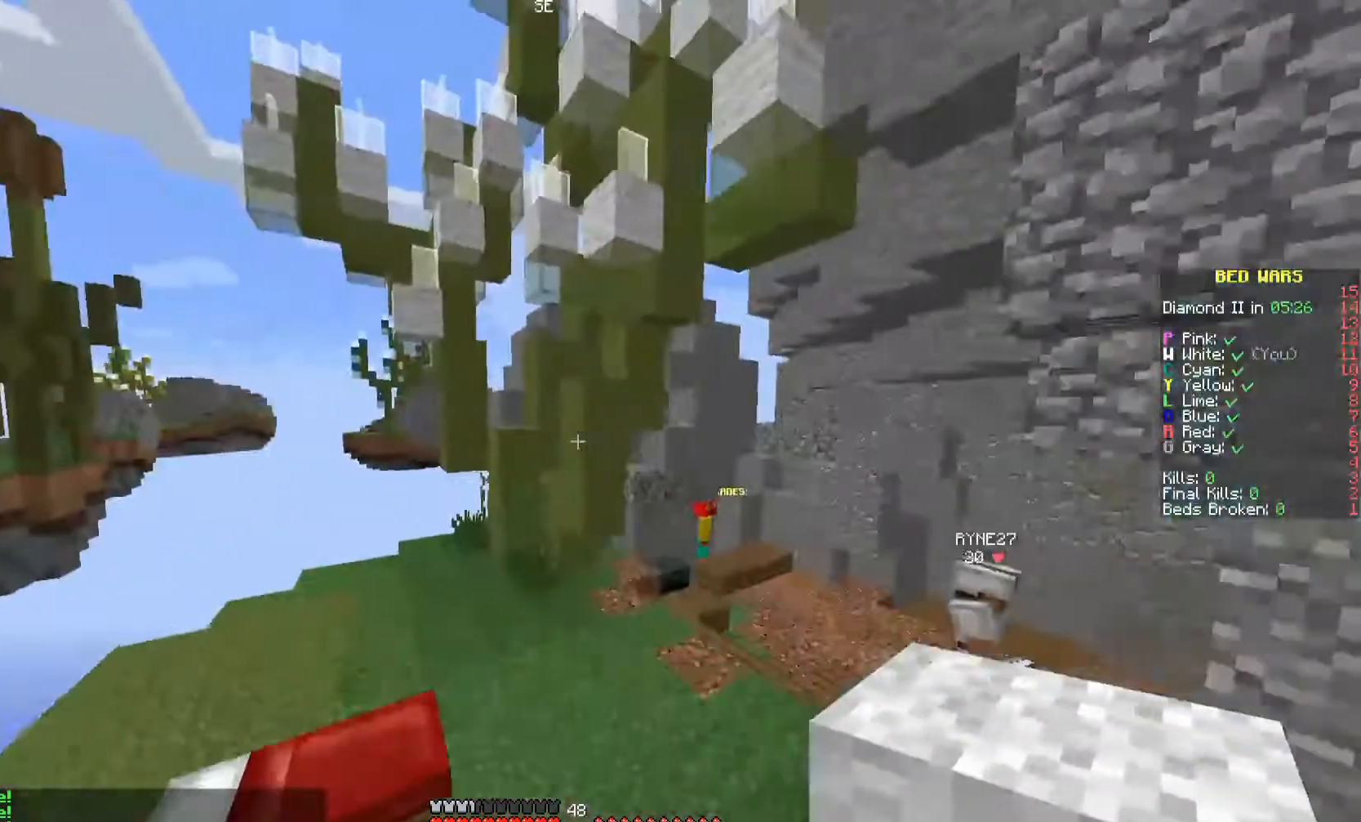
{"keys": ["a", "w"], "mouse": [], "events": [[333, "space", "down"], [433, "space", "up"]]}
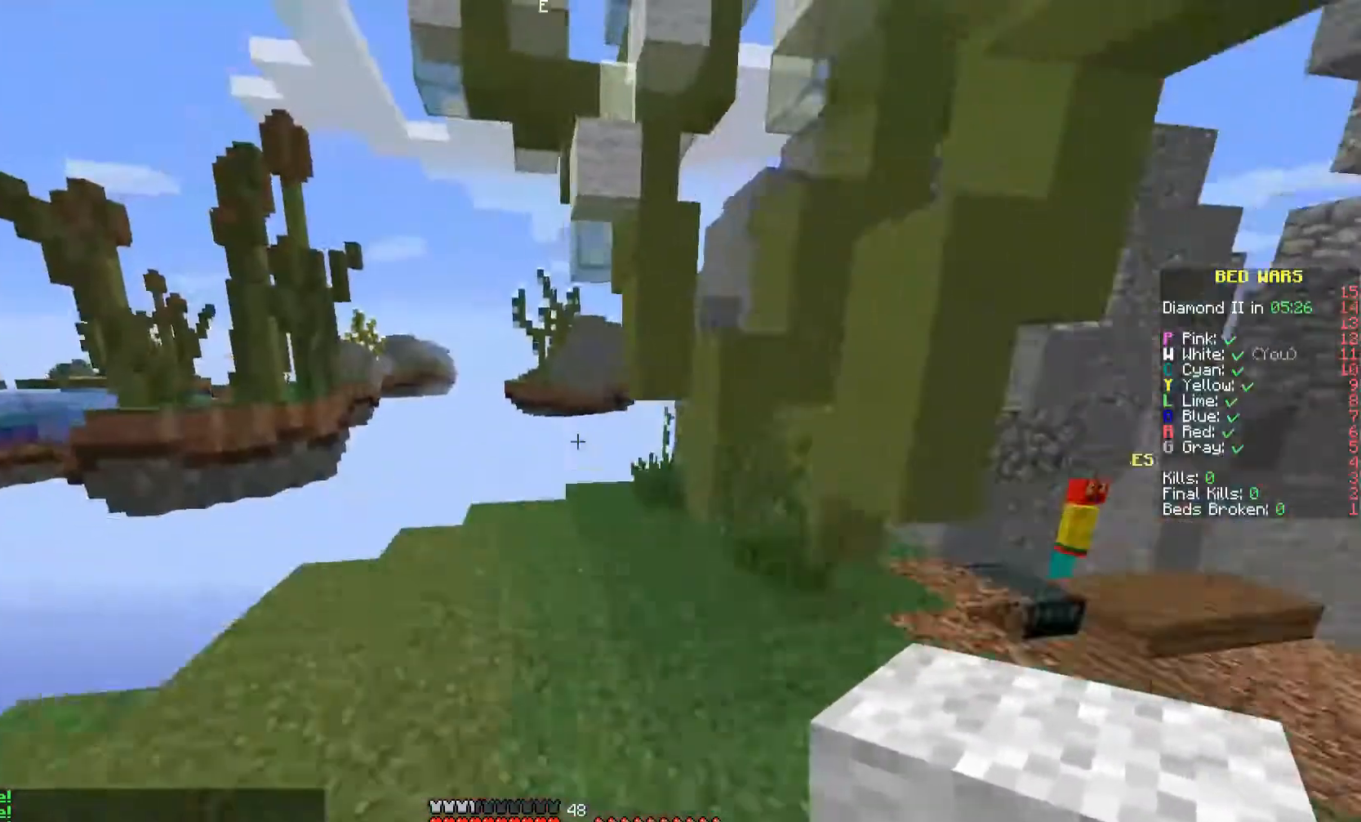
{"keys": ["w"], "mouse": [], "events": [[233, "a", "up"]]}
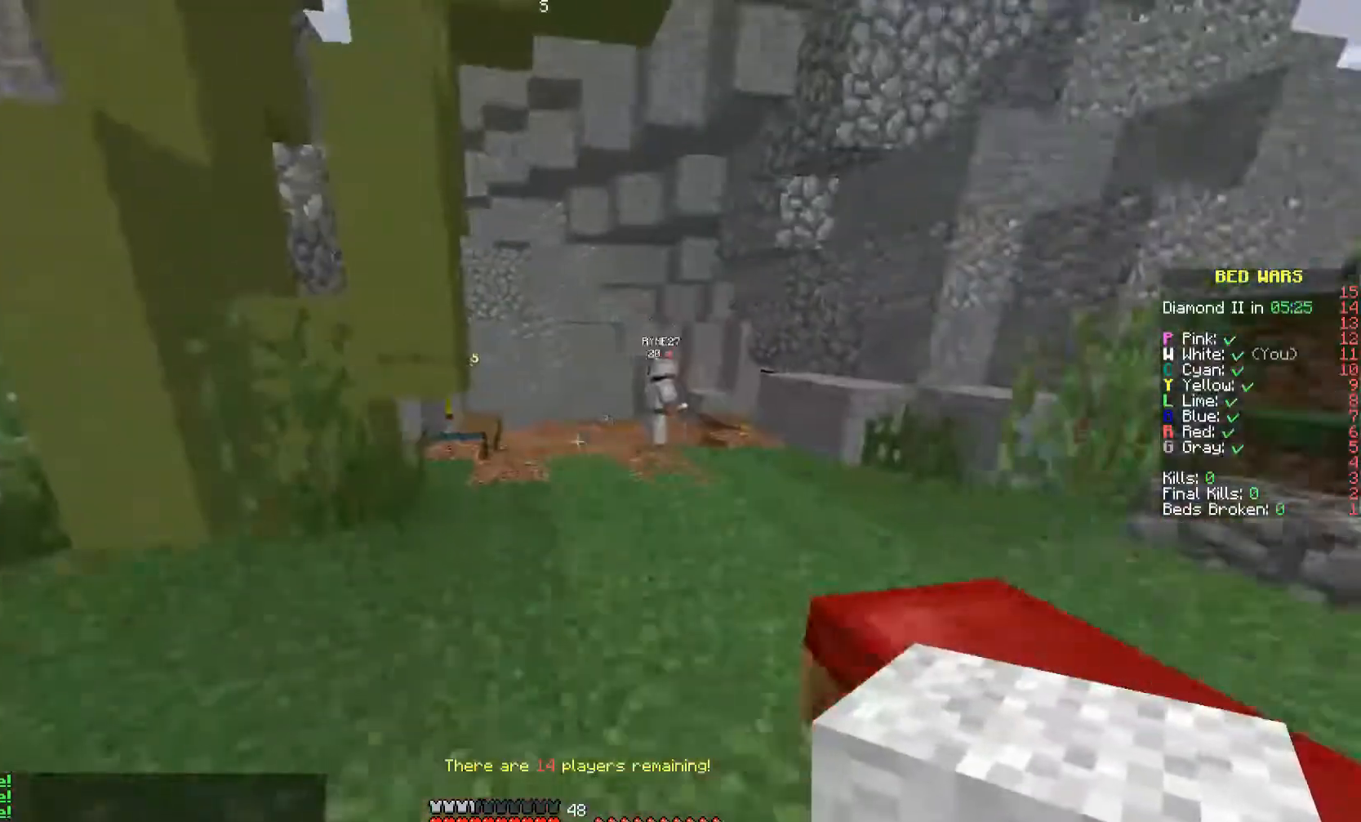
{"keys": ["a", "w"], "mouse": [], "events": [[300, "a", "down"]]}
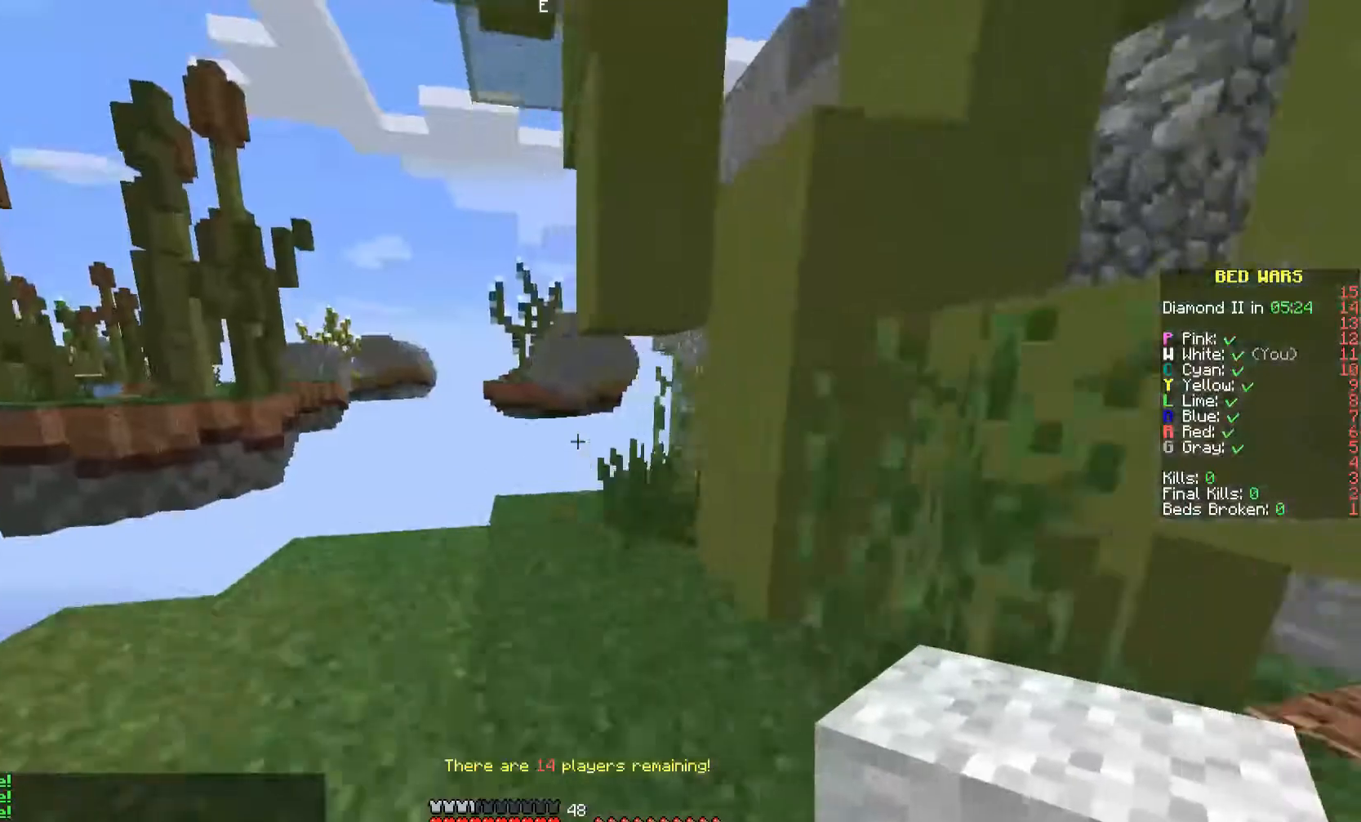
{"keys": ["w"], "mouse": [], "events": [[467, "a", "up"]]}
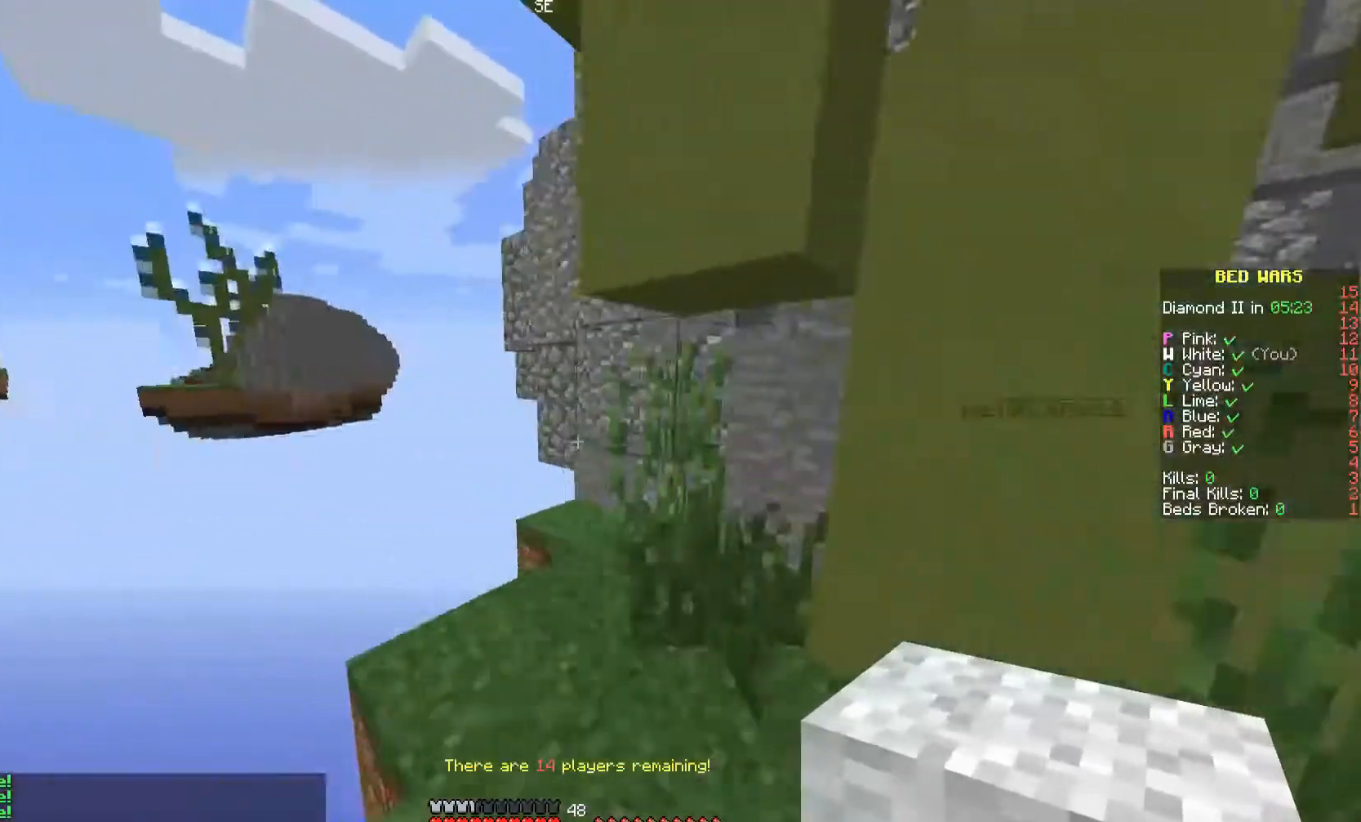
{"keys": ["d", "w"], "mouse": [], "events": [[133, "w", "up"], [267, "d", "down"], [367, "w", "down"]]}
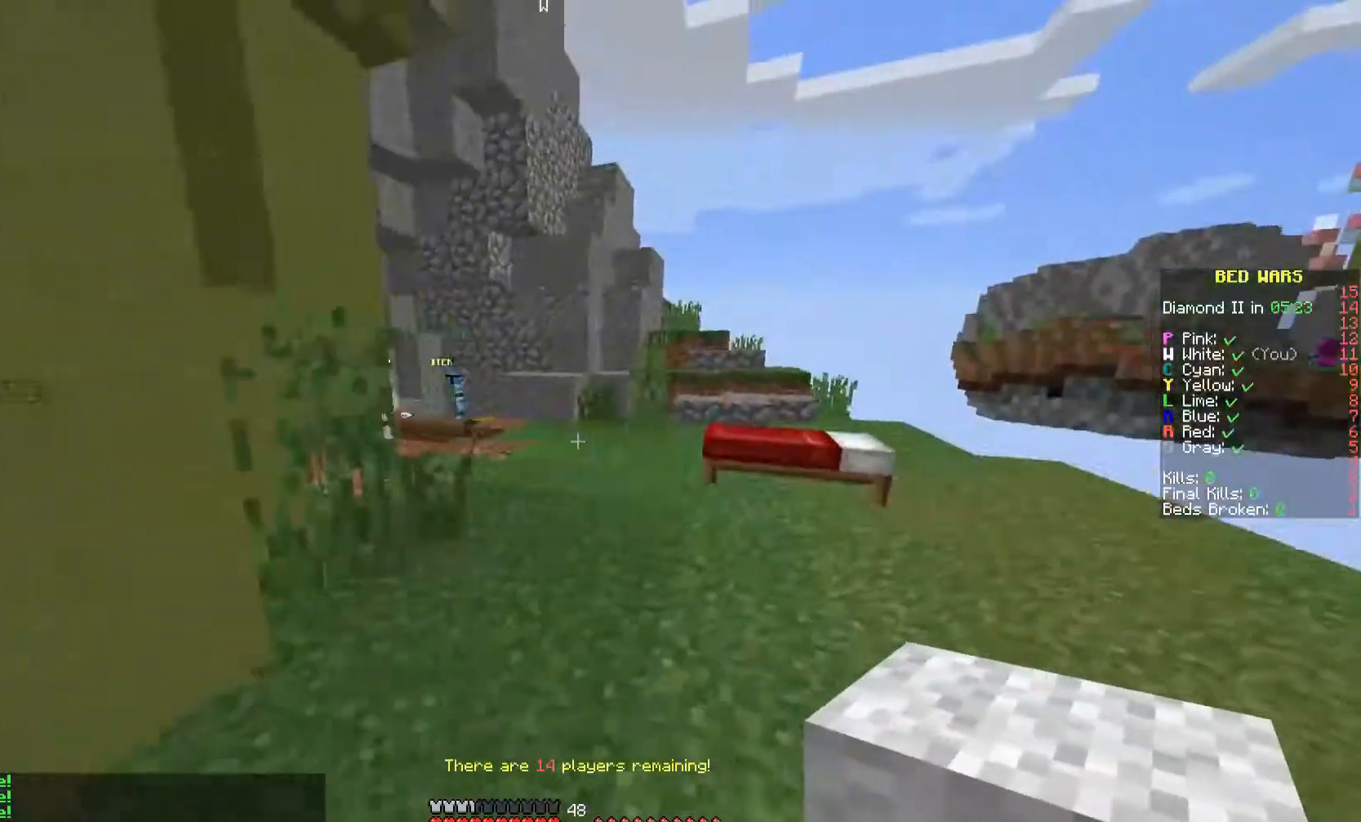
{"keys": ["d", "w"], "mouse": [], "events": [[33, "space", "down"], [133, "space", "up"]]}
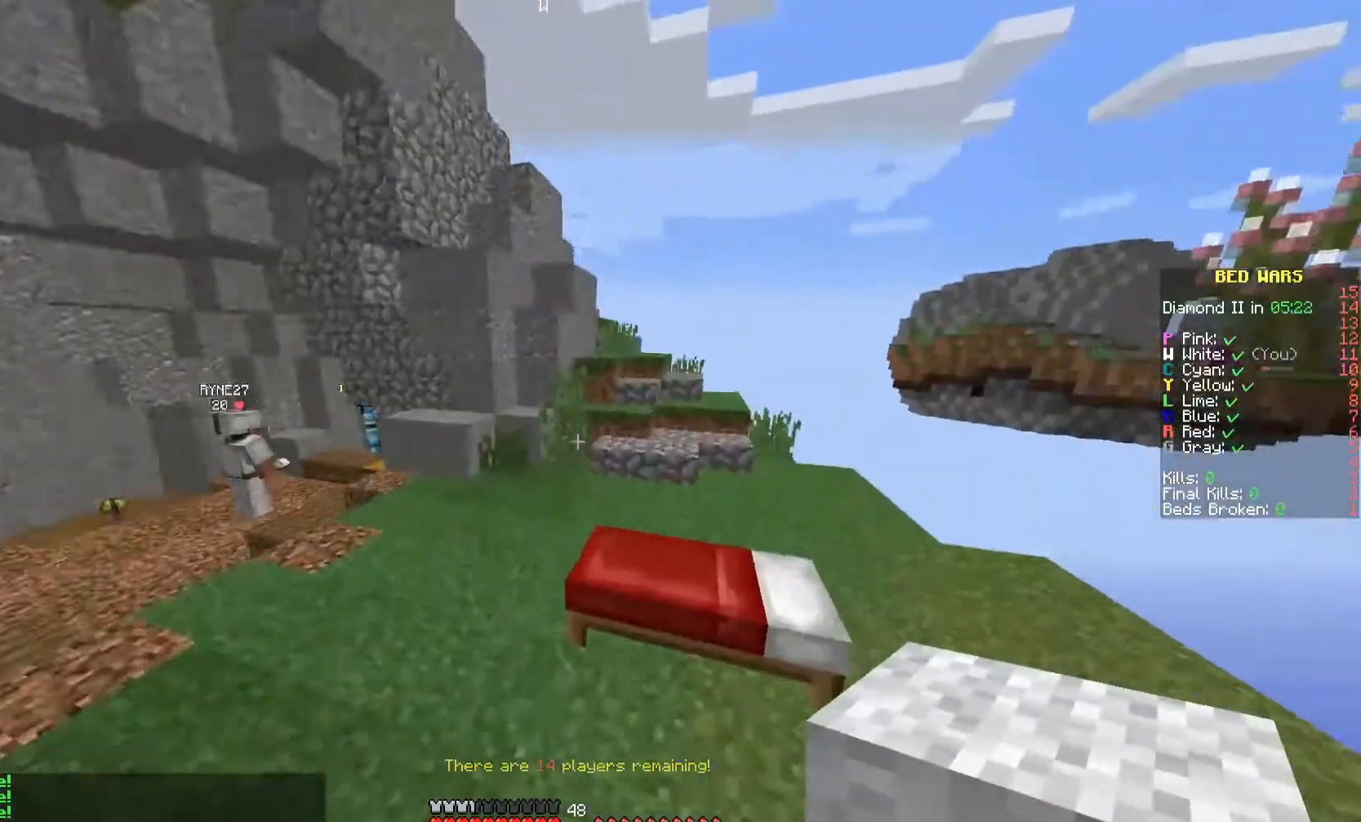
{"keys": ["w"], "mouse": [], "events": [[33, "d", "up"], [100, "space", "down"], [233, "space", "up"]]}
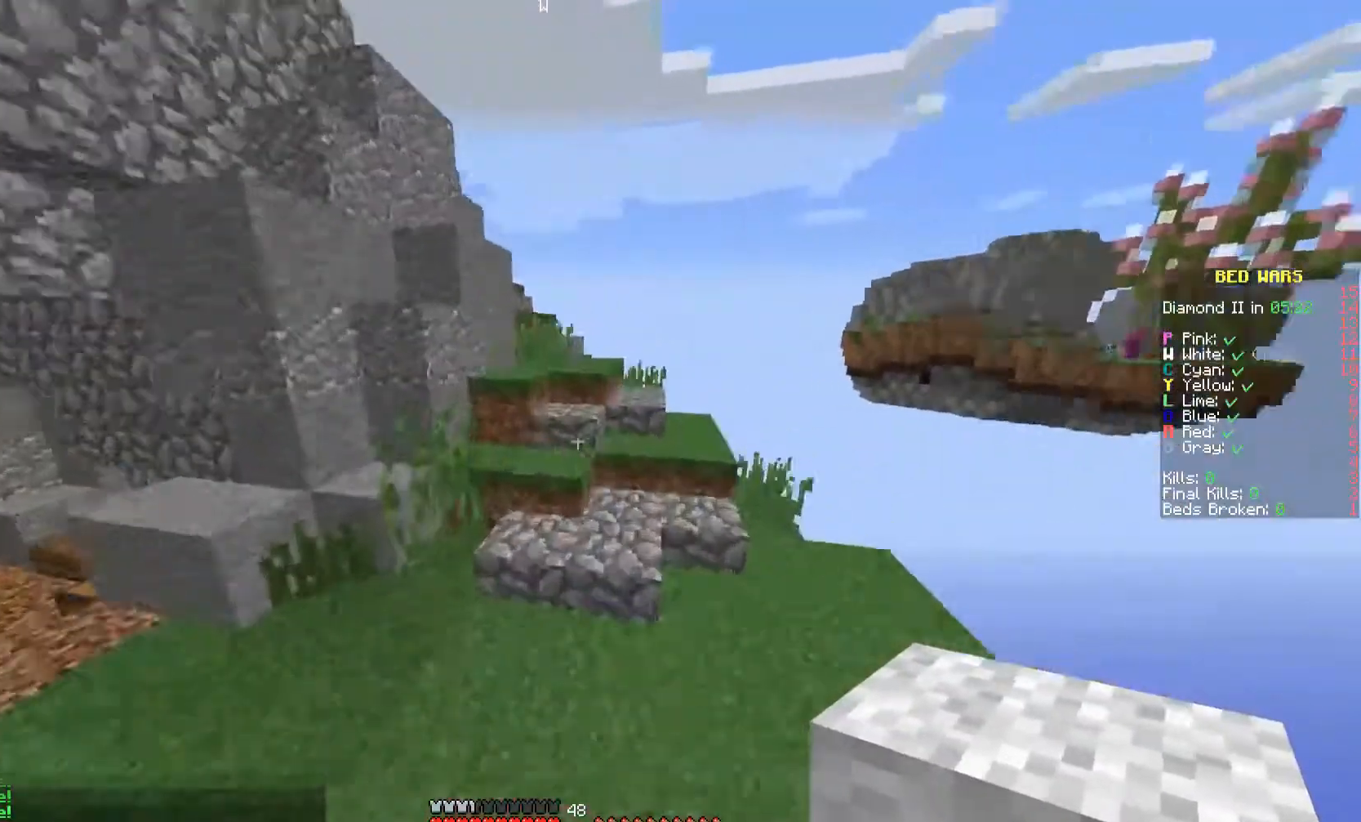
{"keys": ["w"], "mouse": [], "events": [[267, "space", "down"], [500, "space", "up"]]}
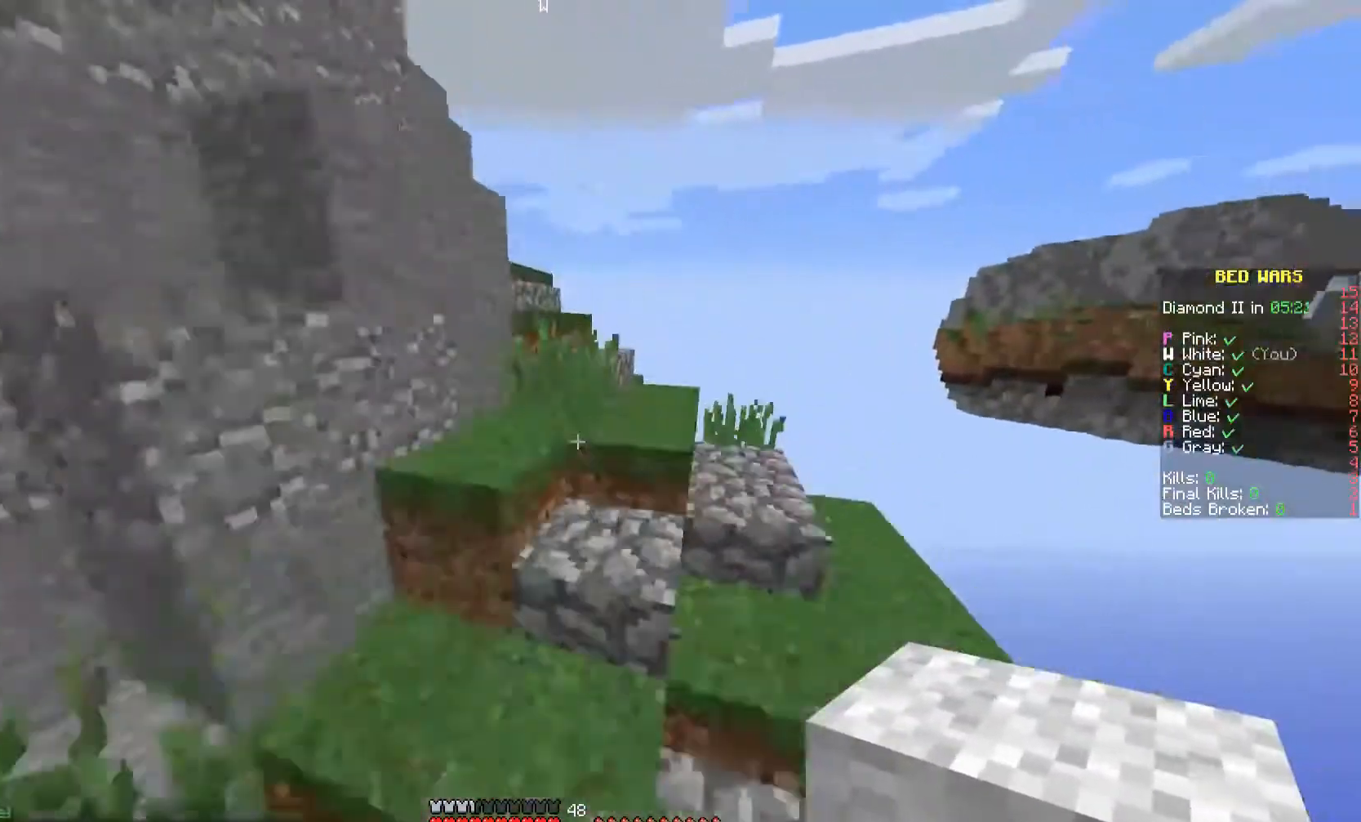
{"keys": ["w"], "mouse": [], "events": [[267, "d", "down"], [500, "d", "up"]]}
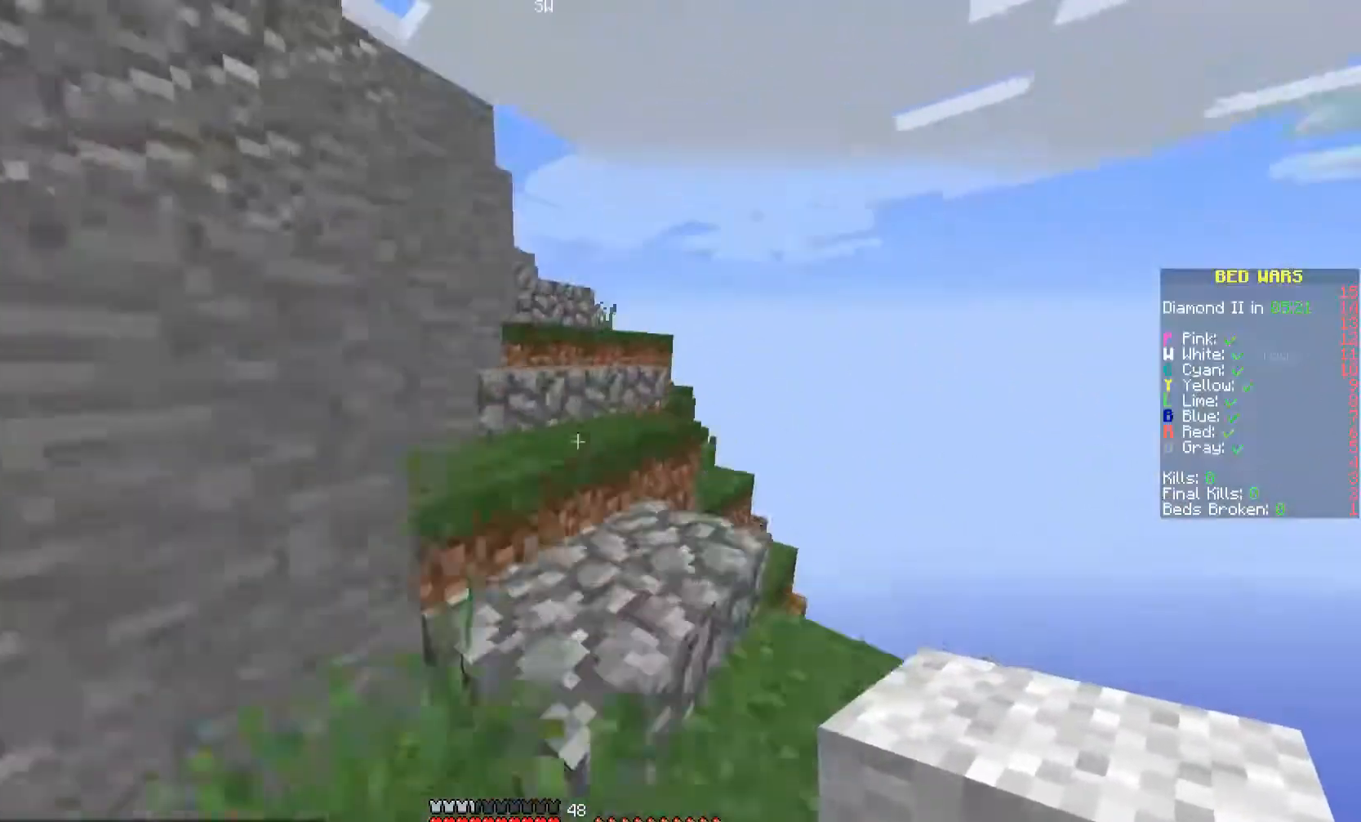
{"keys": ["d", "w"], "mouse": [], "events": [[333, "d", "down"]]}
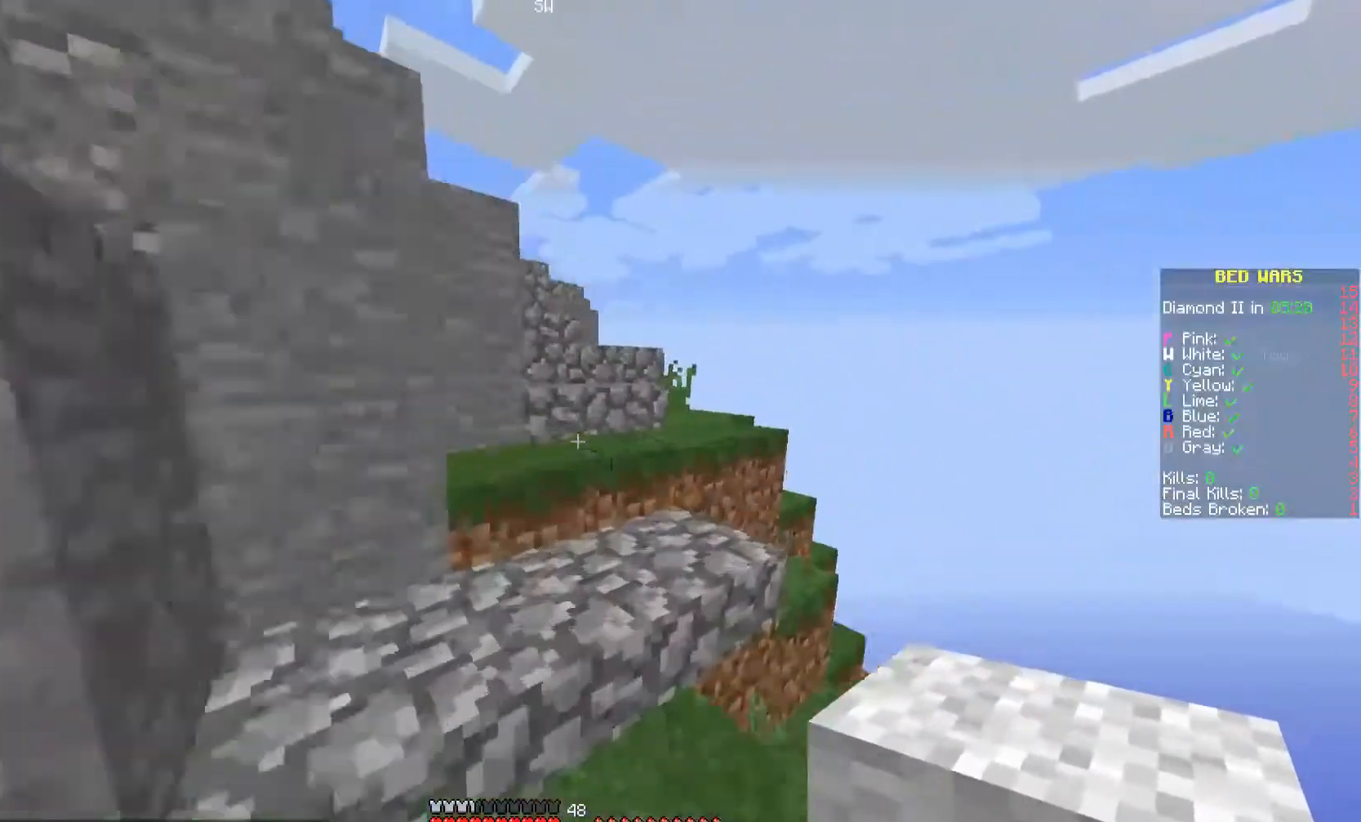
{"keys": ["w"], "mouse": [], "events": [[33, "d", "up"], [167, "d", "down"], [300, "d", "up"]]}
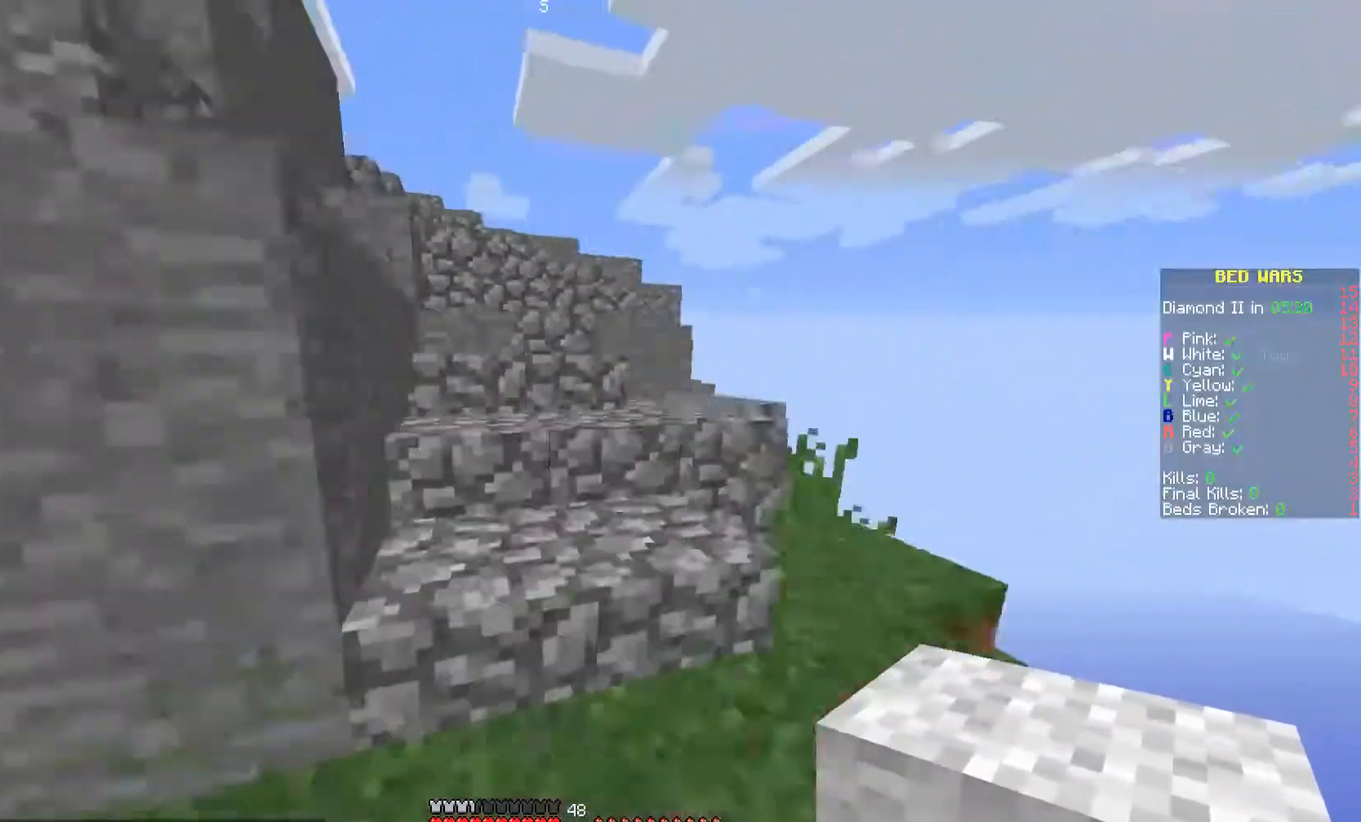
{"keys": ["w"], "mouse": [], "events": [[300, "d", "down"], [433, "d", "up"]]}
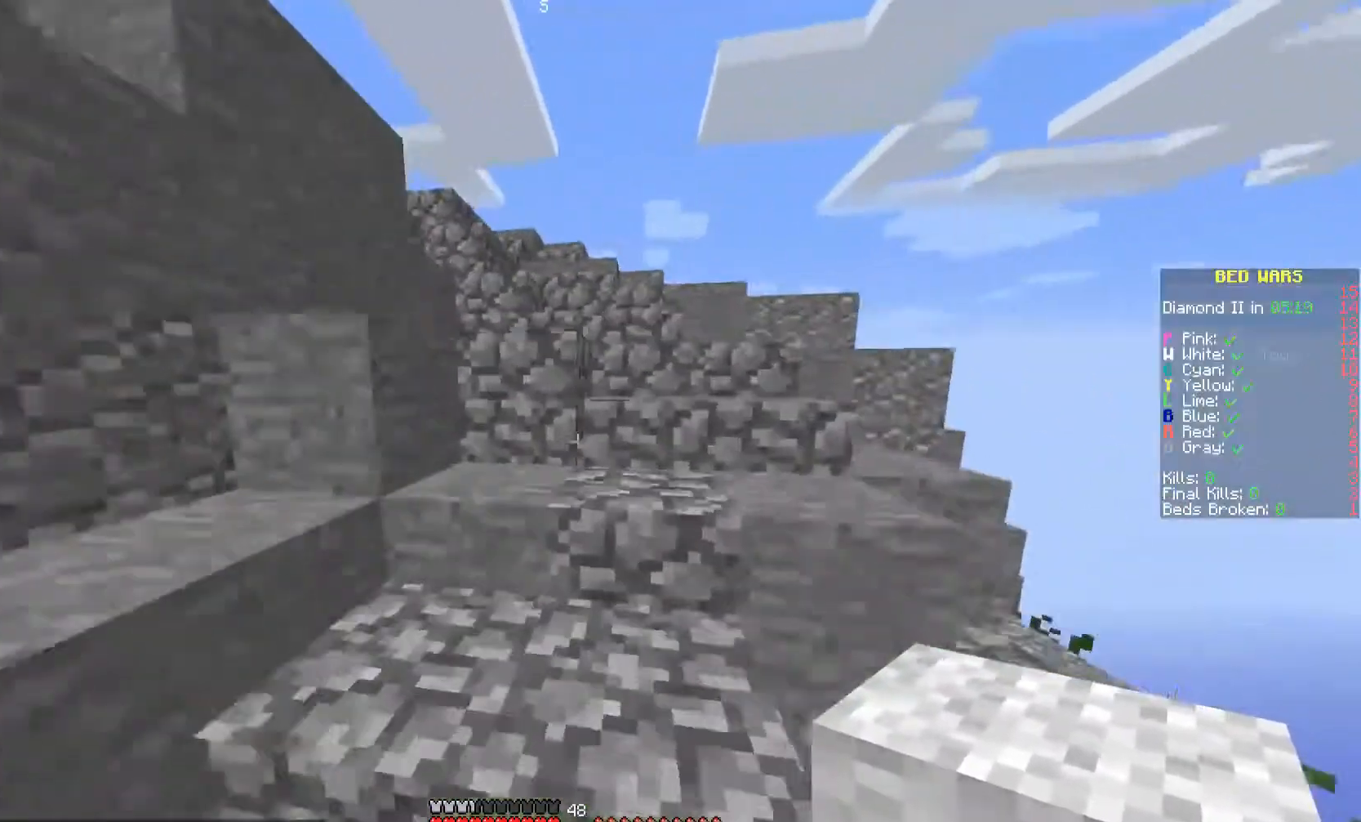
{"keys": ["w"], "mouse": [], "events": []}
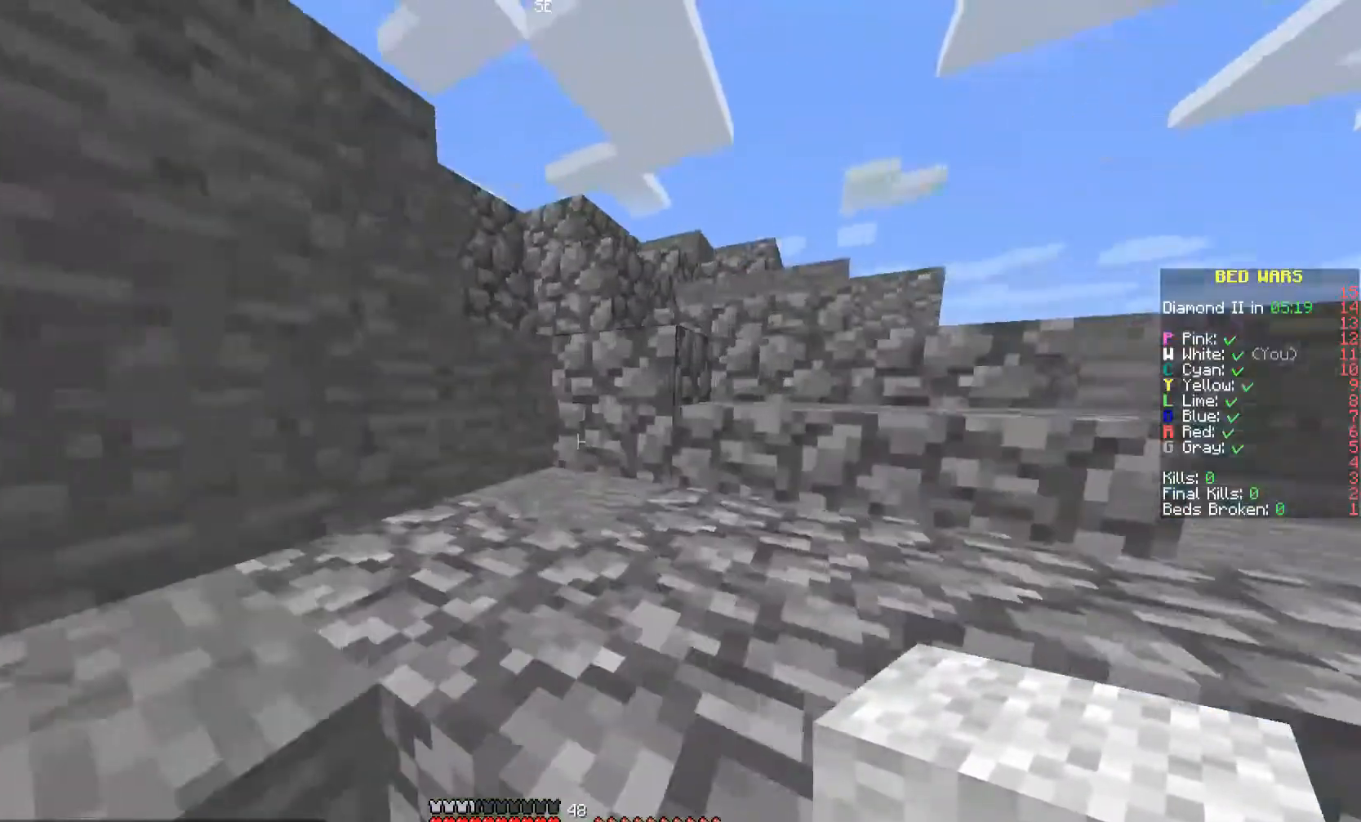
{"keys": ["d", "w"], "mouse": [], "events": [[67, "space", "down"], [267, "space", "up"], [333, "d", "down"]]}
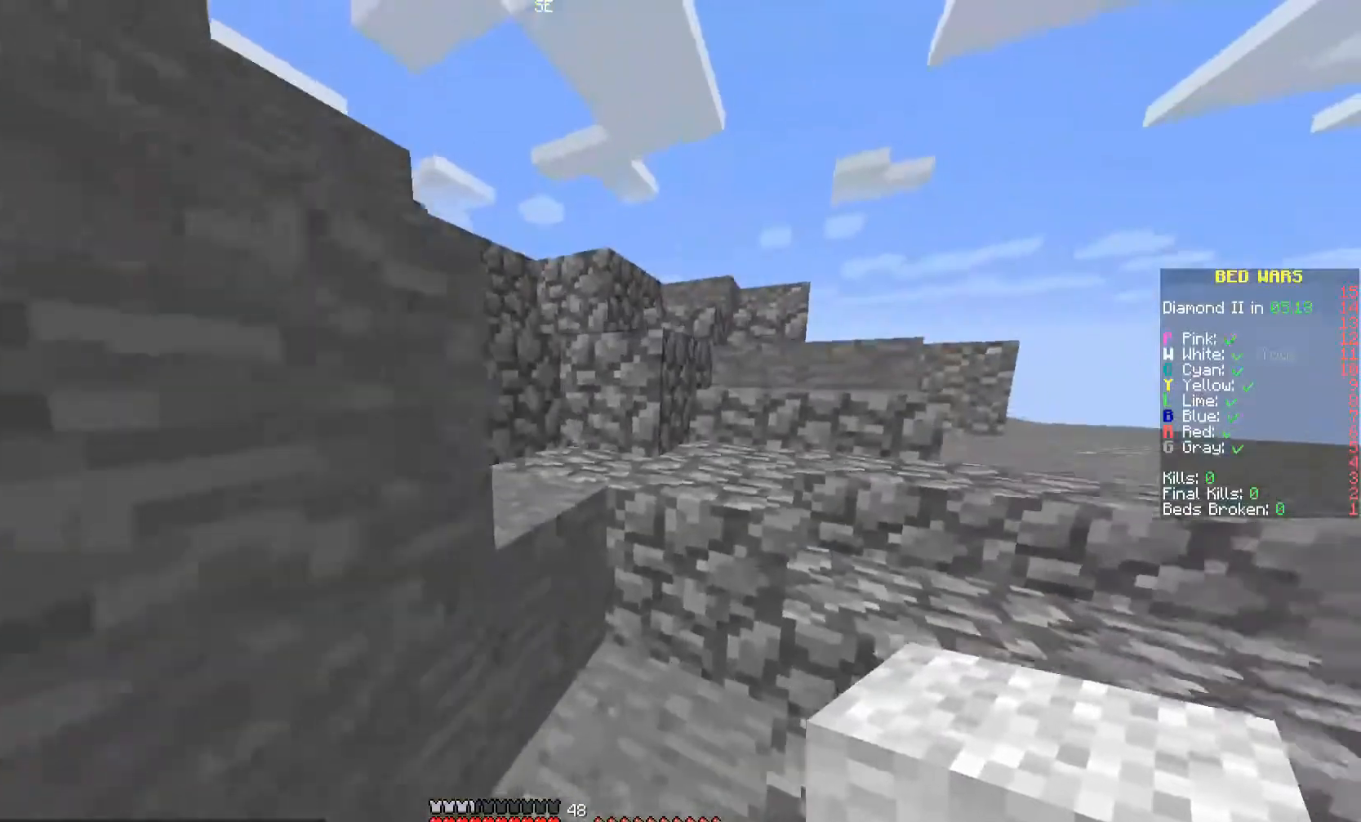
{"keys": ["d", "w"], "mouse": [], "events": [[133, "space", "down"], [200, "space", "up"]]}
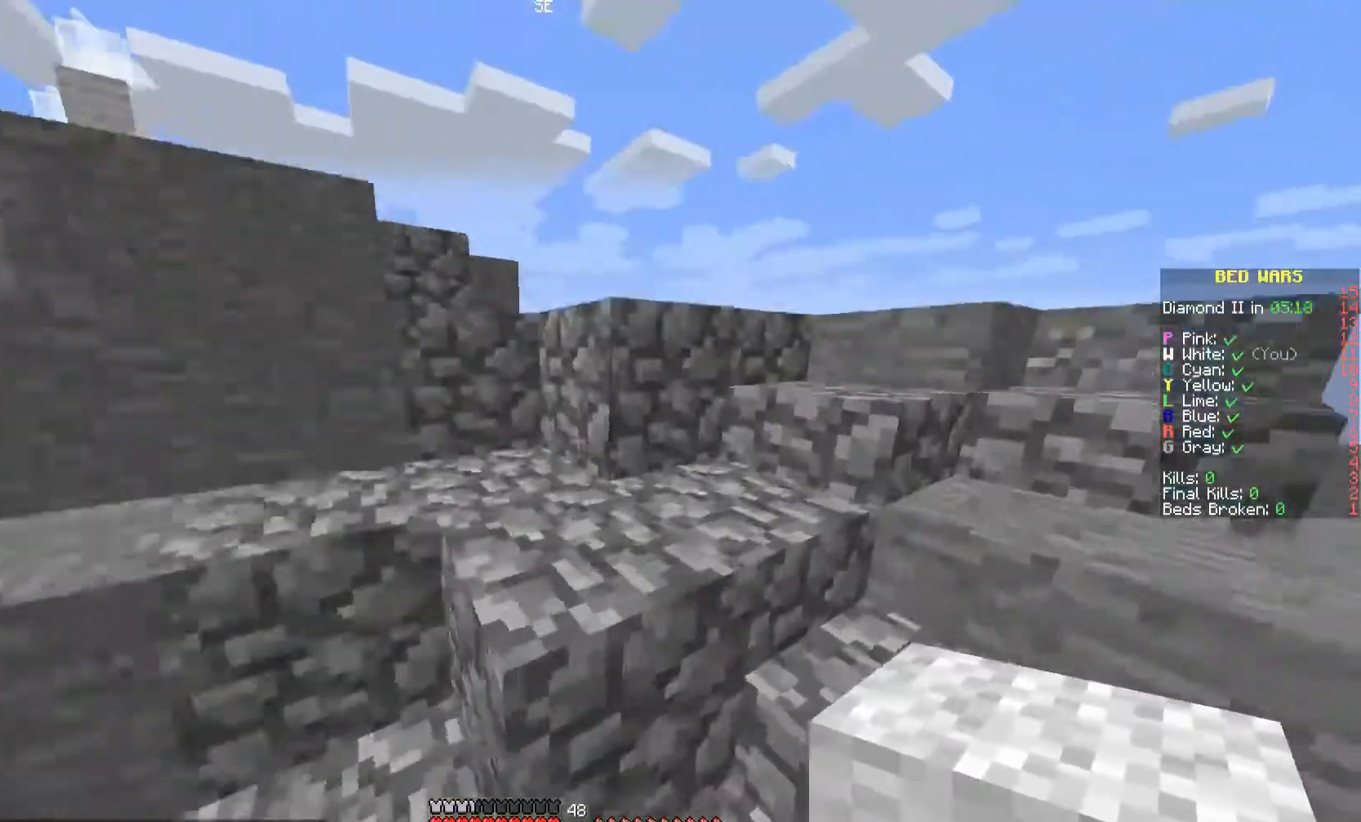
{"keys": ["w"], "mouse": [], "events": [[67, "space", "down"], [167, "space", "up"], [267, "d", "up"]]}
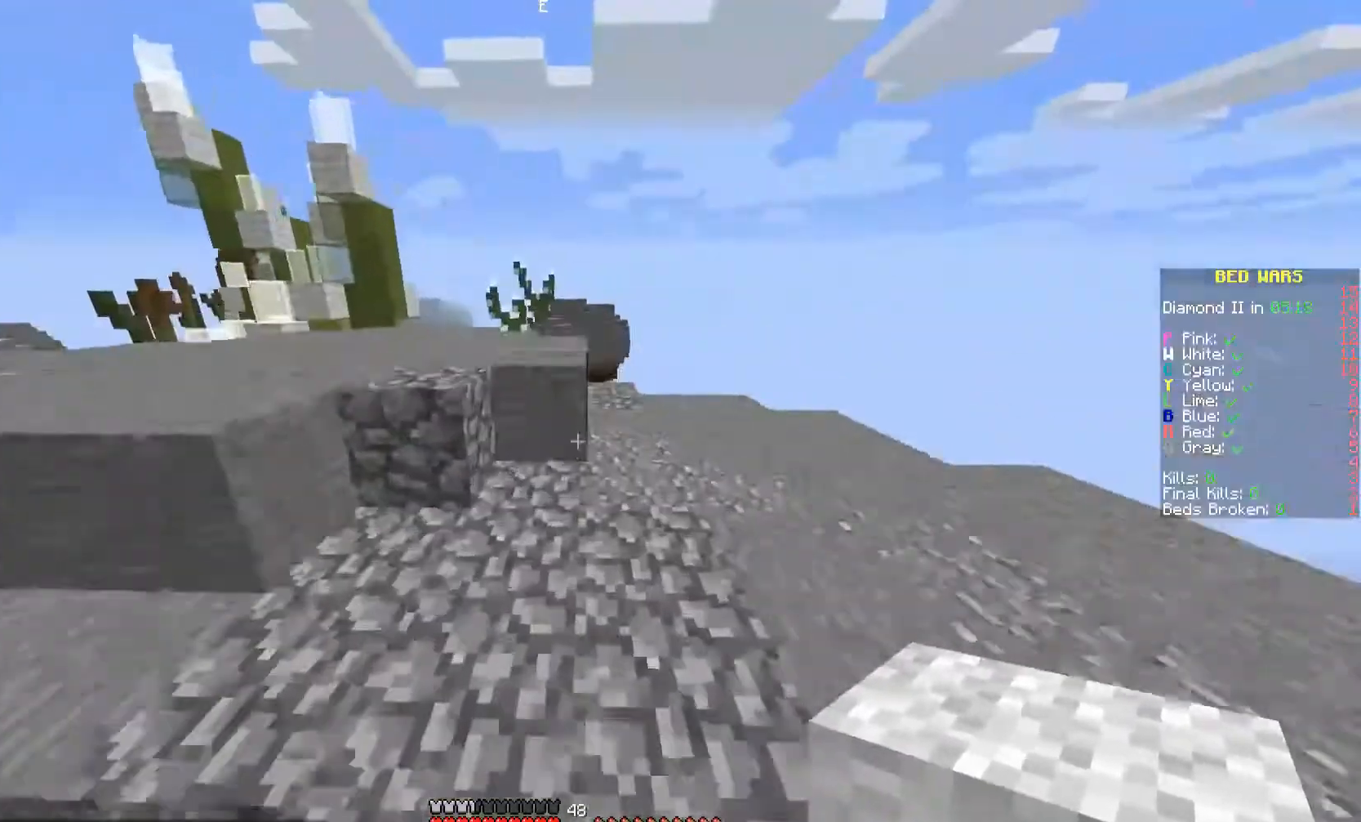
{"keys": ["w"], "mouse": [], "events": [[167, "space", "down"], [267, "space", "up"]]}
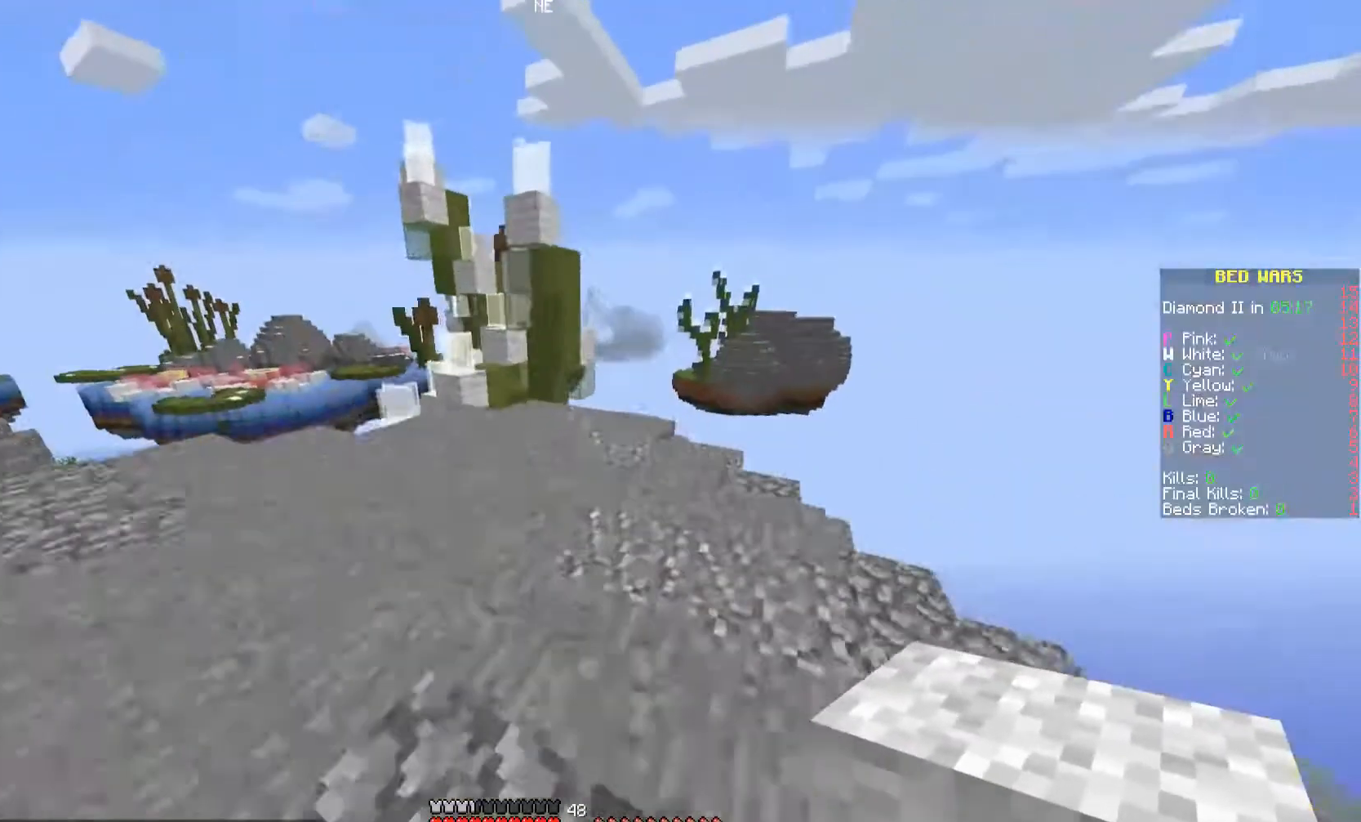
{"keys": ["w"], "mouse": [], "events": [[200, "space", "down"], [300, "space", "up"]]}
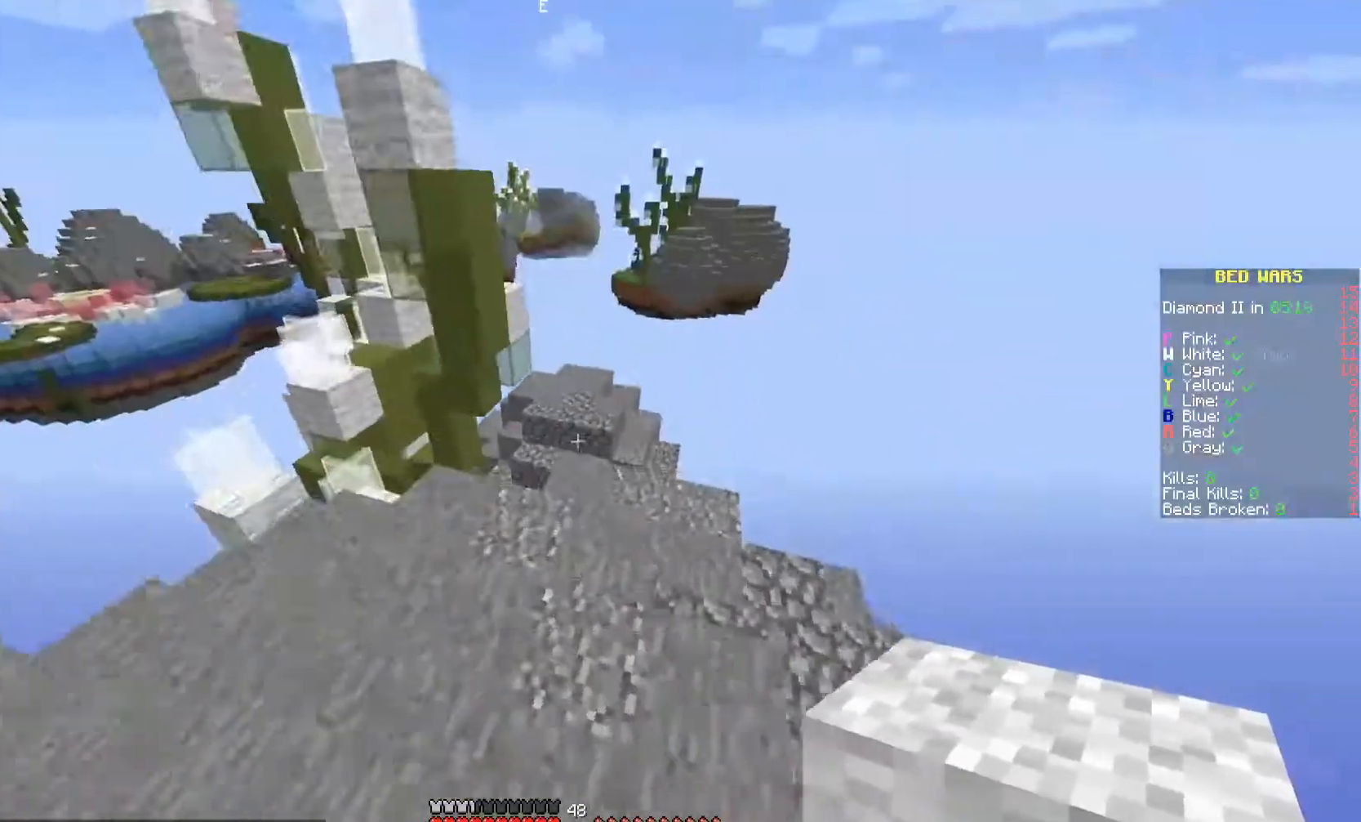
{"keys": ["w"], "mouse": [], "events": []}
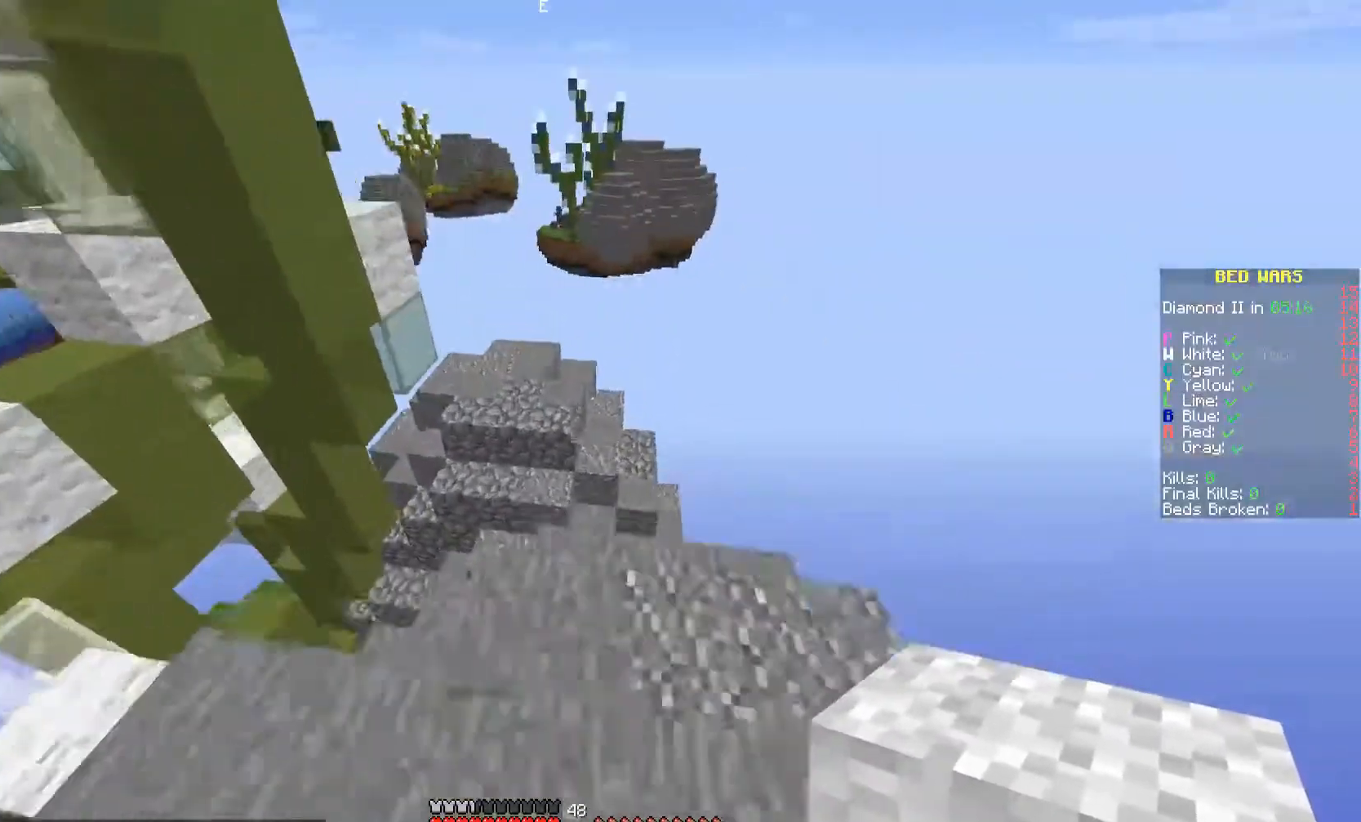
{"keys": ["space", "w"], "mouse": [], "events": [[367, "space", "down"]]}
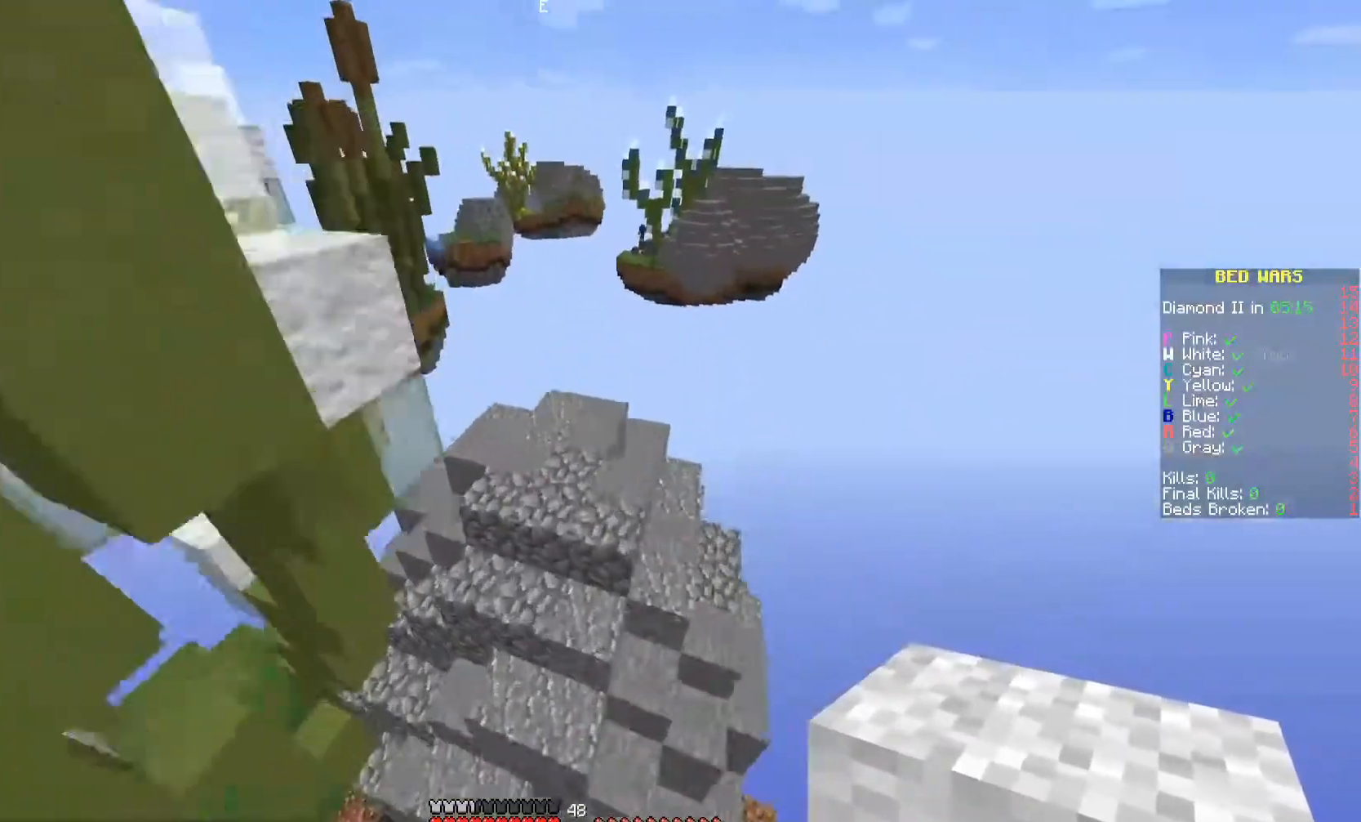
{"keys": ["w"], "mouse": [], "events": [[100, "space", "up"]]}
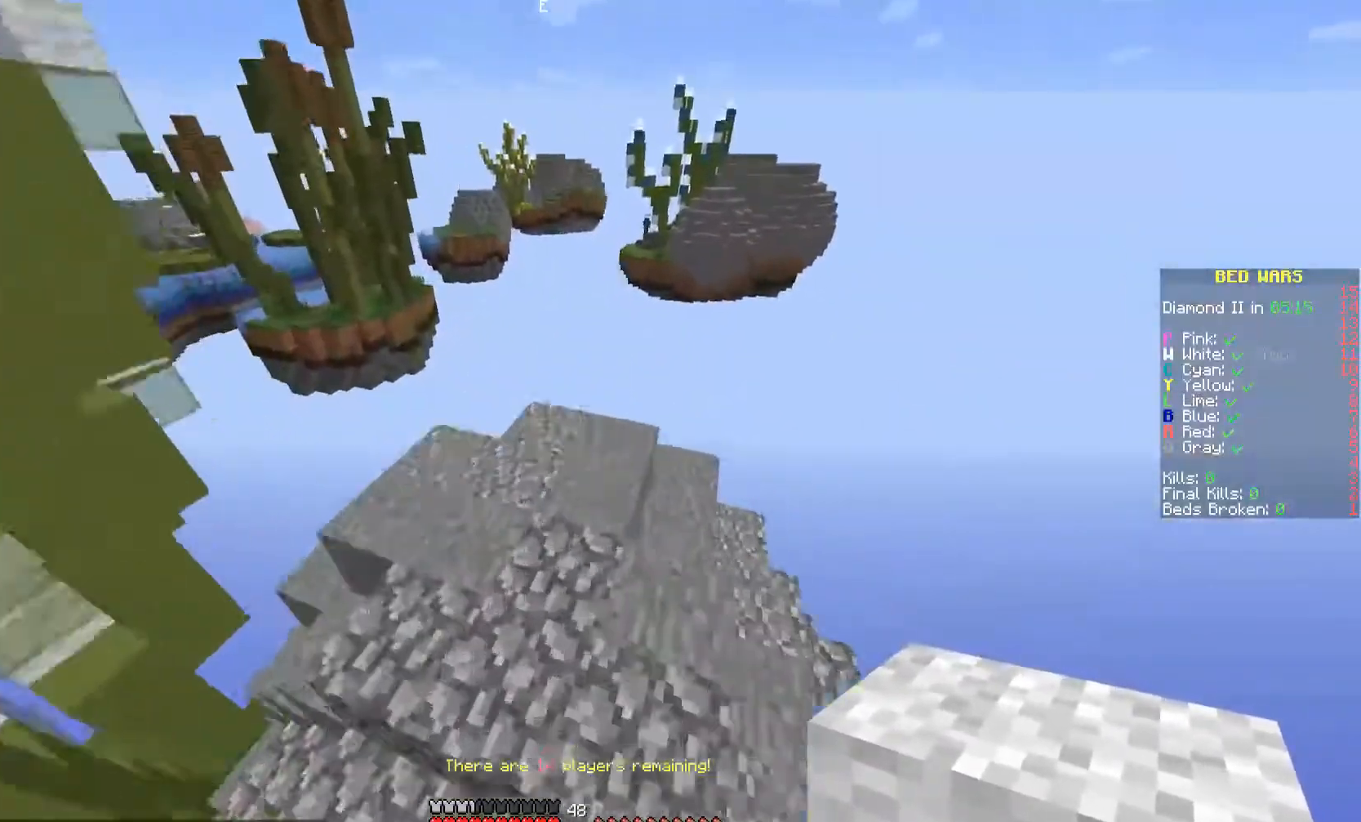
{"keys": ["w"], "mouse": [], "events": [[300, "space", "down"], [400, "space", "up"]]}
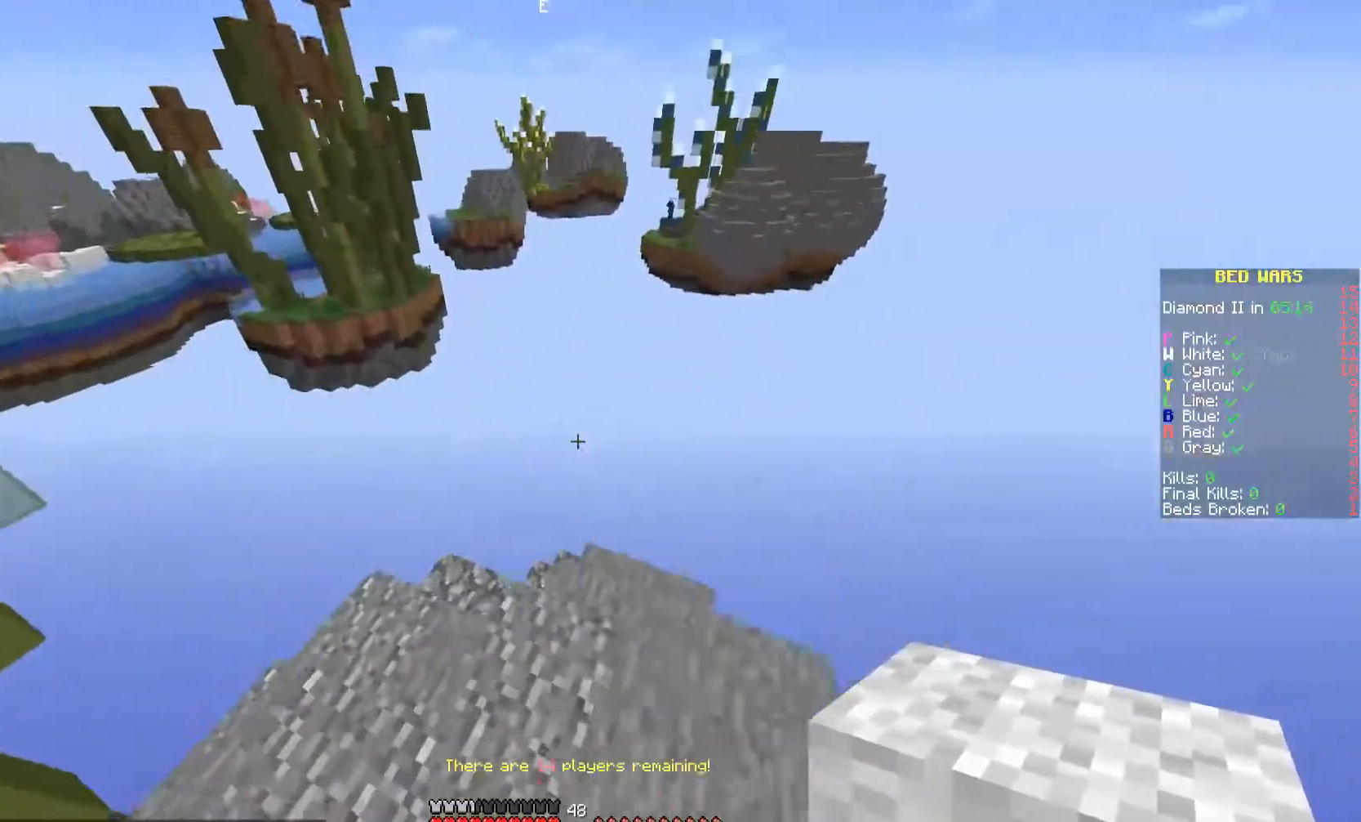
{"keys": [], "mouse": [], "events": [[67, "w", "up"]]}